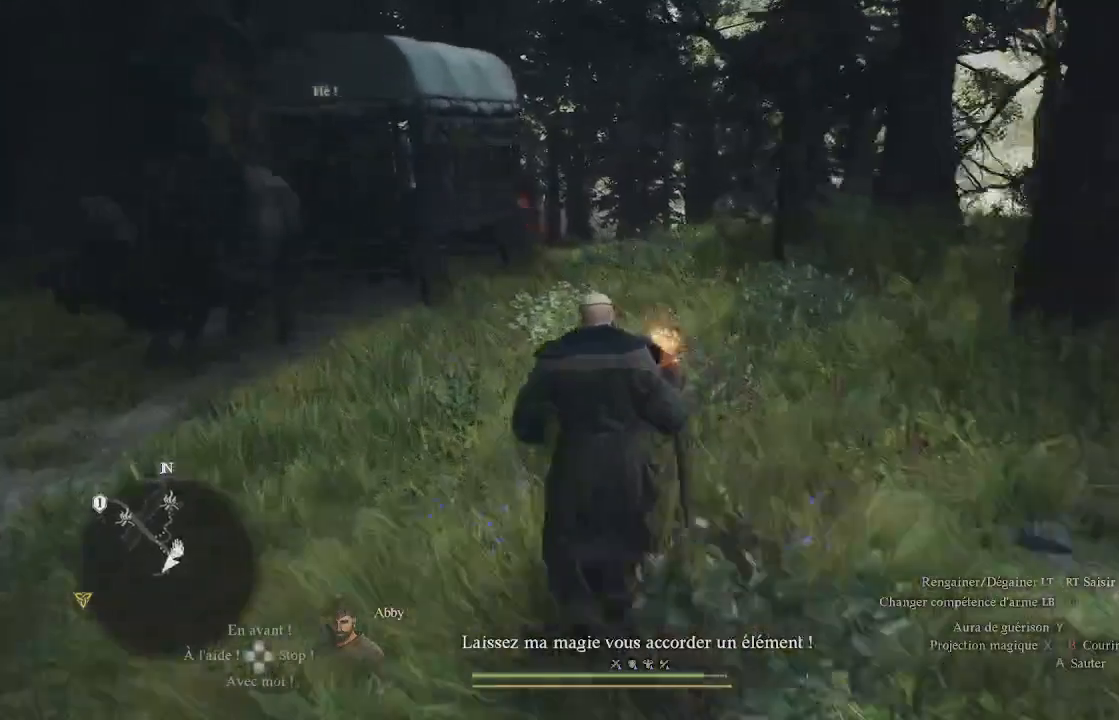
Gameplay with a controller (Xbox layout); each line is a JSON object with the inputs held at the frame after it. "events" lists button and stick changes between this image and that frame as [ms after this image, input, new state], when the widget could be followed in between.
{"buttons": [], "left_stick": "up", "right_stick": "center", "events": []}
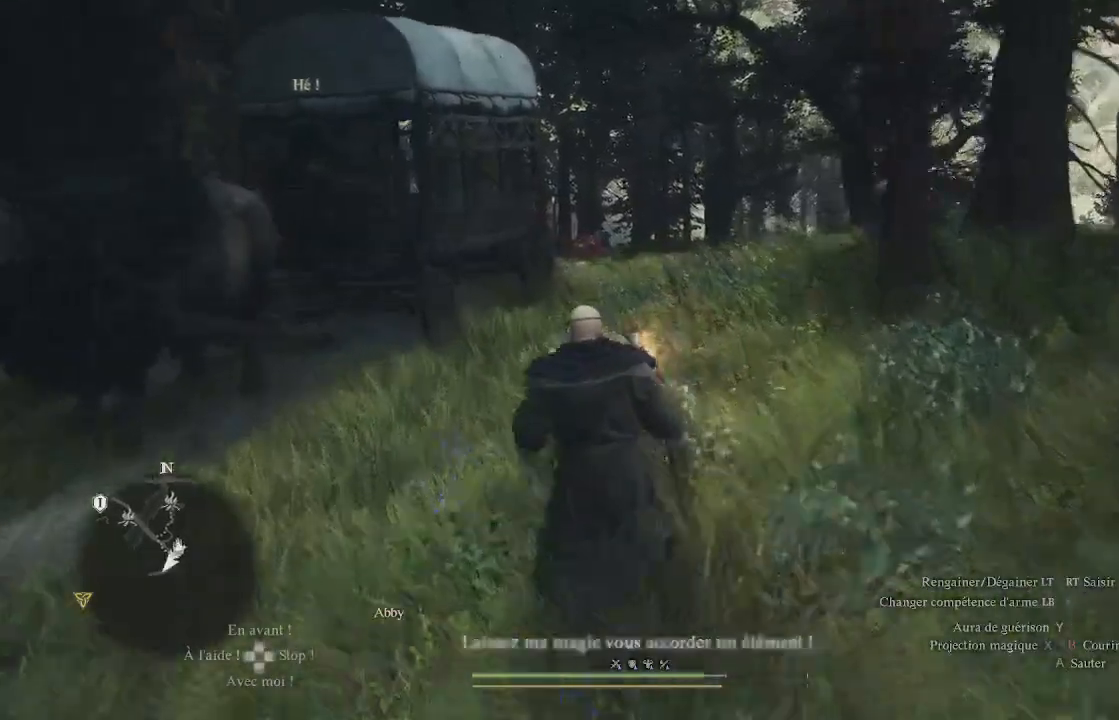
{"buttons": [], "left_stick": "up", "right_stick": "center", "events": [[17, "right_stick", "down-left"], [217, "right_stick", "center"]]}
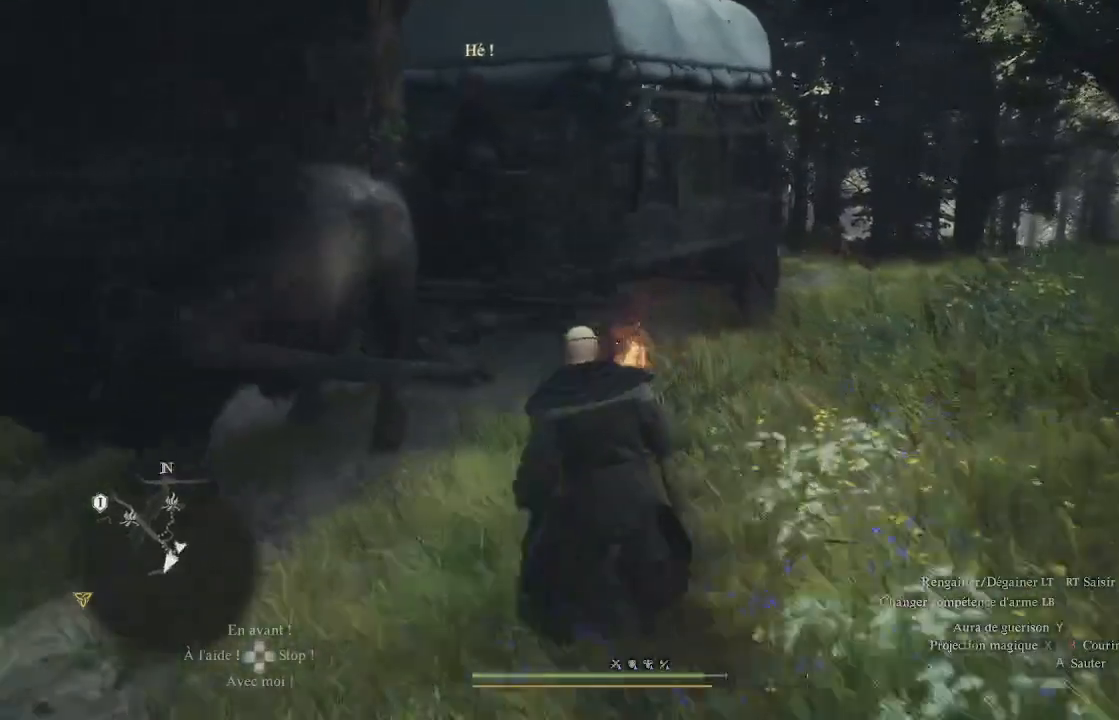
{"buttons": [], "left_stick": "up", "right_stick": "center", "events": [[50, "right_stick", "up-left"], [483, "right_stick", "center"]]}
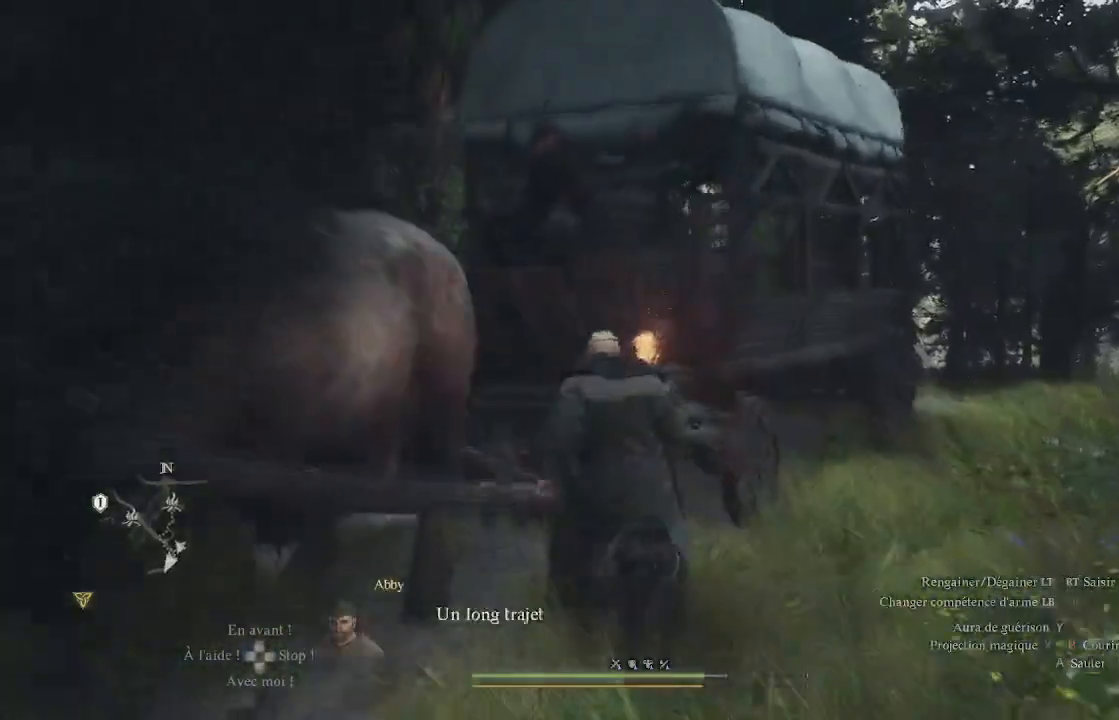
{"buttons": [], "left_stick": "center", "right_stick": "center", "events": [[67, "right_stick", "up"], [133, "left_stick", "center"], [300, "right_stick", "center"]]}
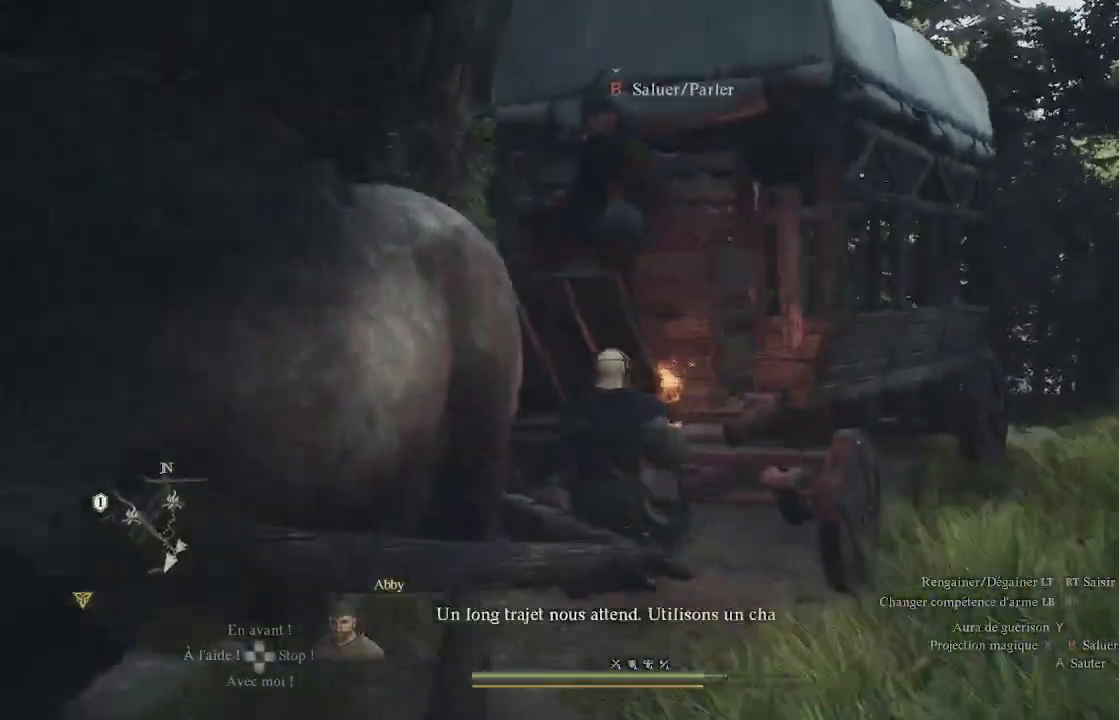
{"buttons": ["B"], "left_stick": "center", "right_stick": "center", "events": [[167, "B", "down"]]}
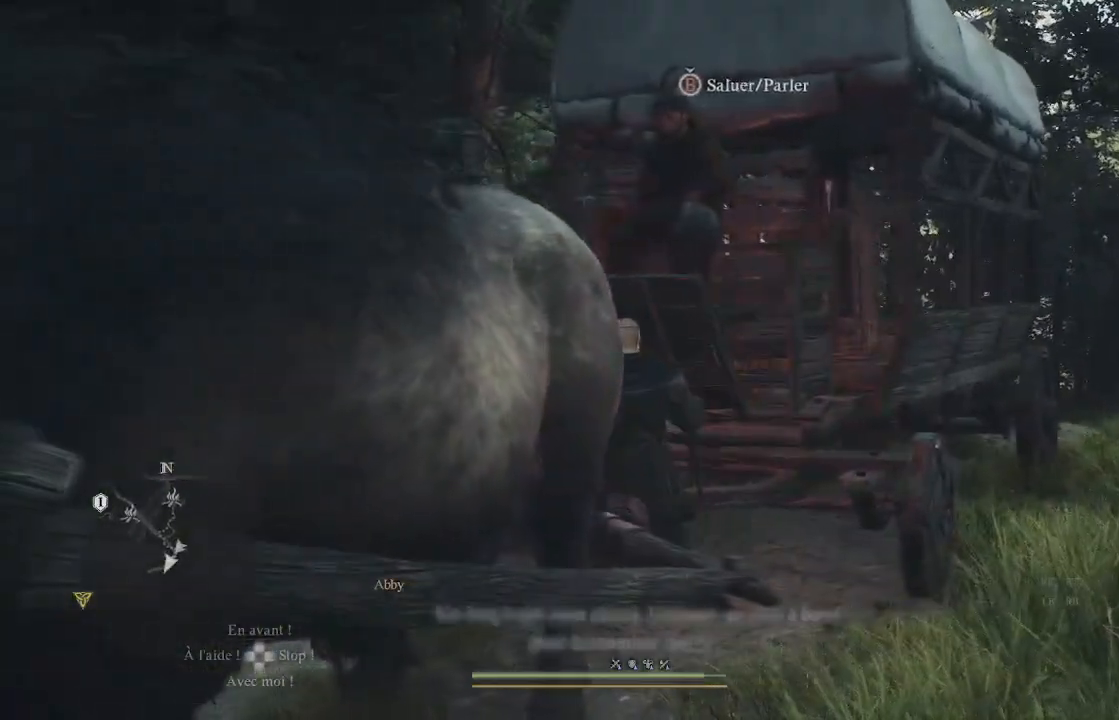
{"buttons": [], "left_stick": "center", "right_stick": "center", "events": [[200, "B", "up"]]}
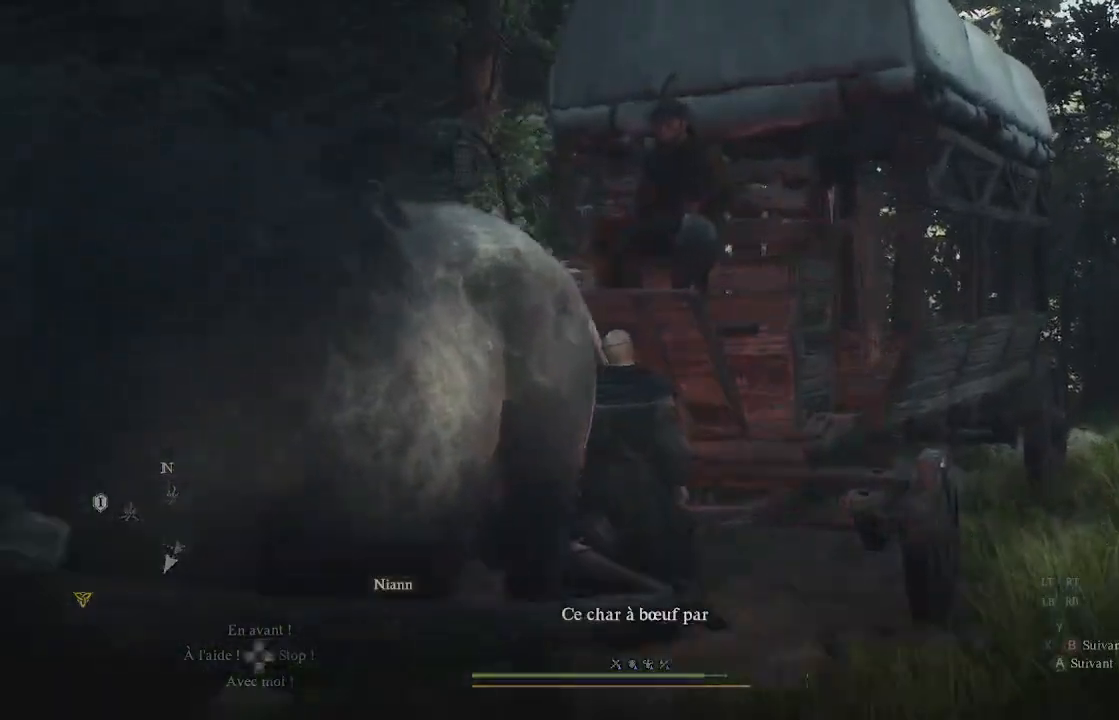
{"buttons": [], "left_stick": "center", "right_stick": "center", "events": []}
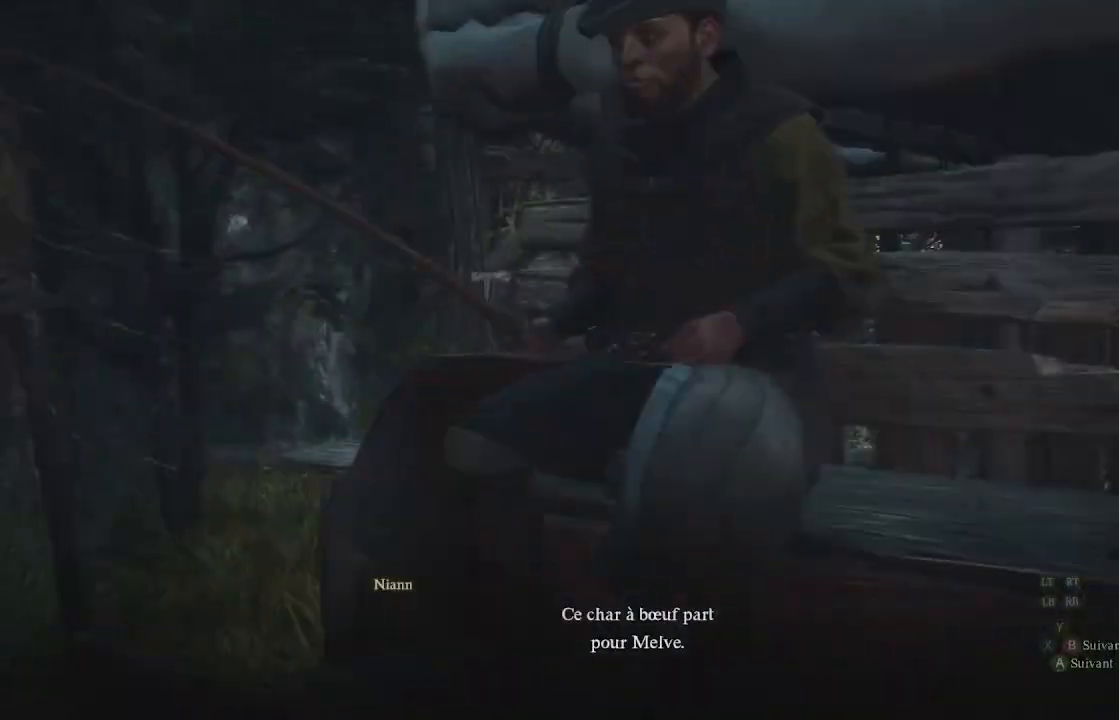
{"buttons": [], "left_stick": "center", "right_stick": "center", "events": []}
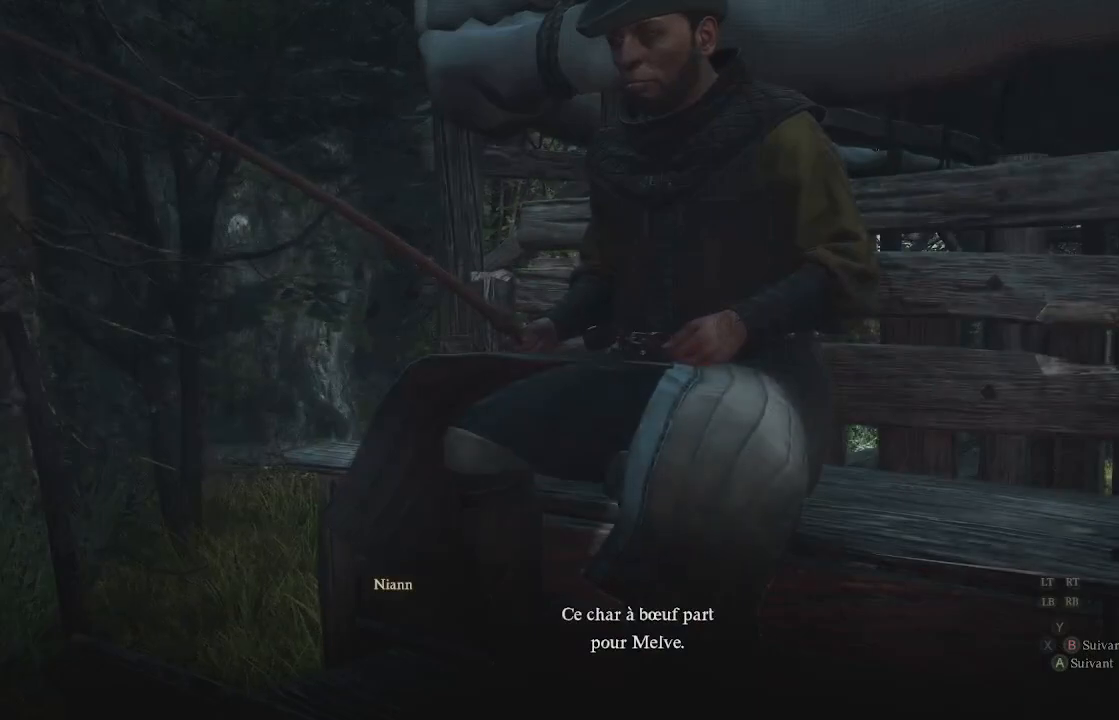
{"buttons": [], "left_stick": "center", "right_stick": "center", "events": [[67, "A", "down"], [150, "A", "up"]]}
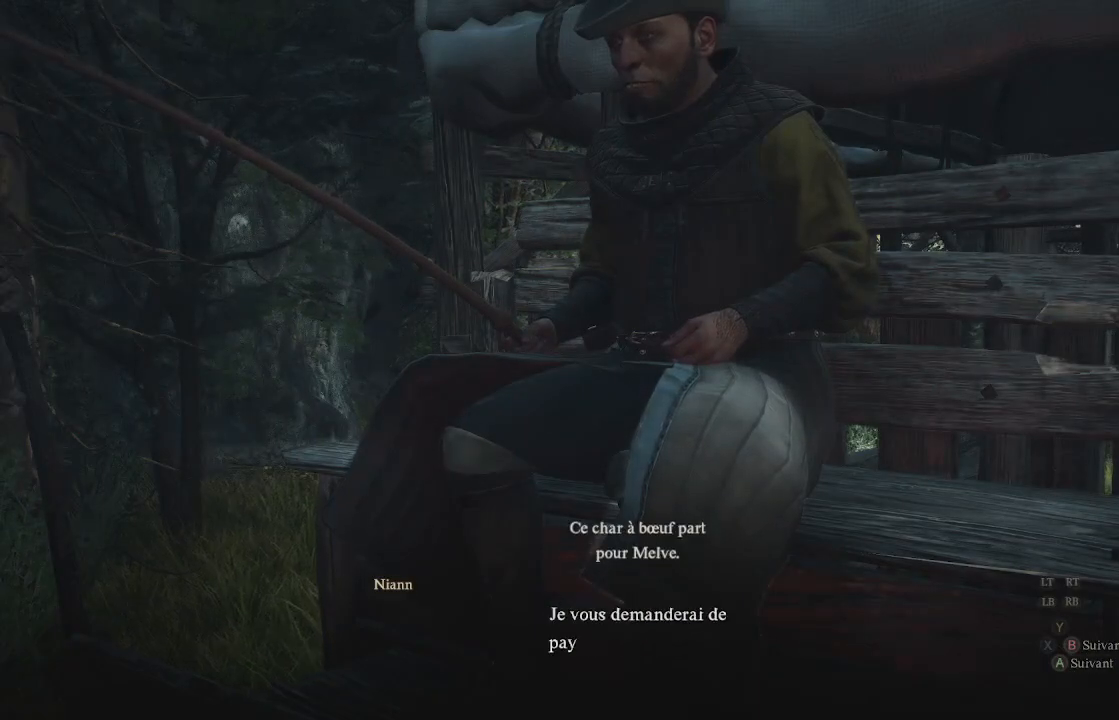
{"buttons": [], "left_stick": "center", "right_stick": "center", "events": [[117, "A", "down"], [233, "A", "up"]]}
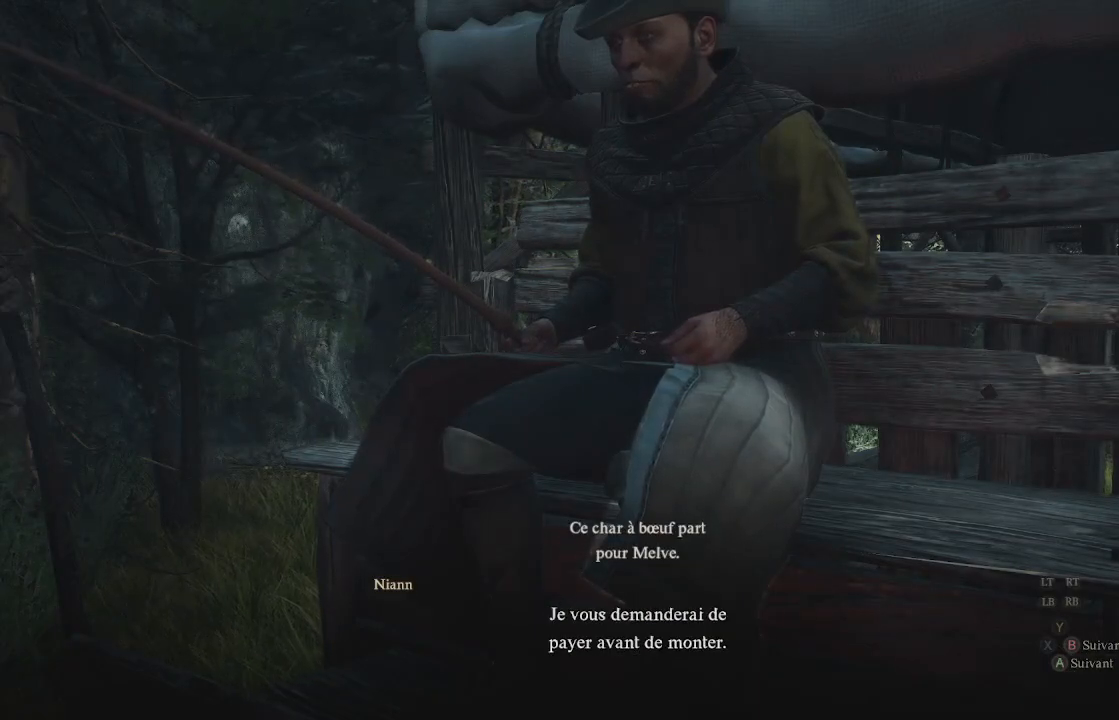
{"buttons": [], "left_stick": "center", "right_stick": "center", "events": [[33, "A", "down"], [133, "A", "up"]]}
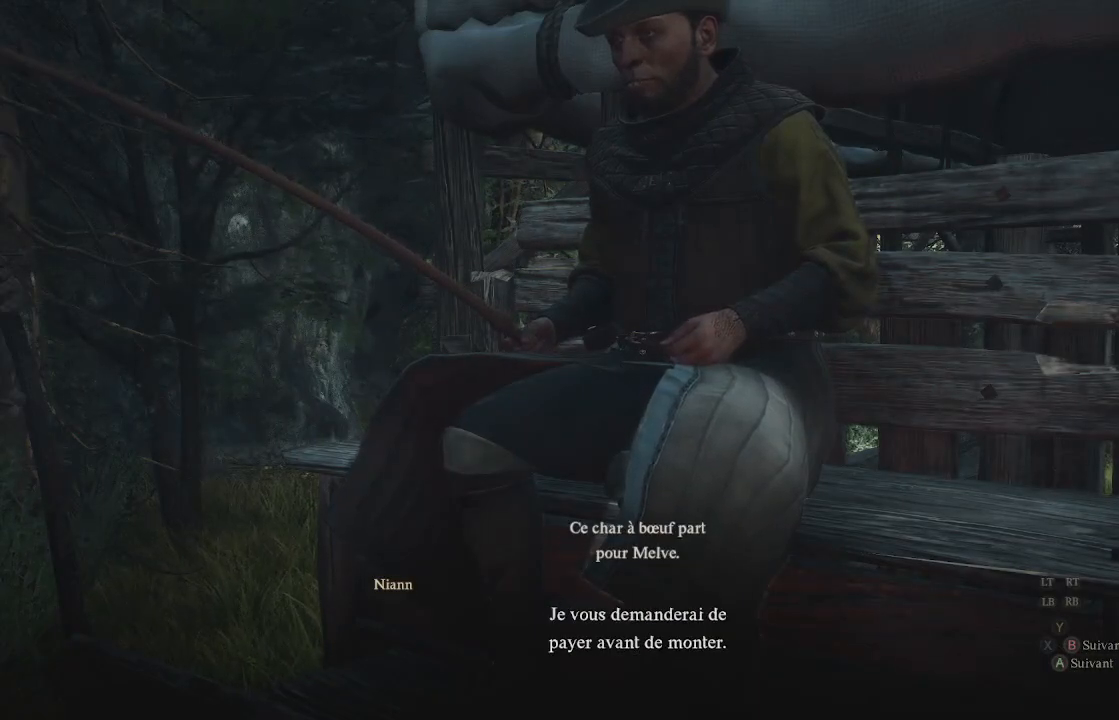
{"buttons": ["DPAD_DOWN"], "left_stick": "center", "right_stick": "center", "events": [[383, "DPAD_DOWN", "down"]]}
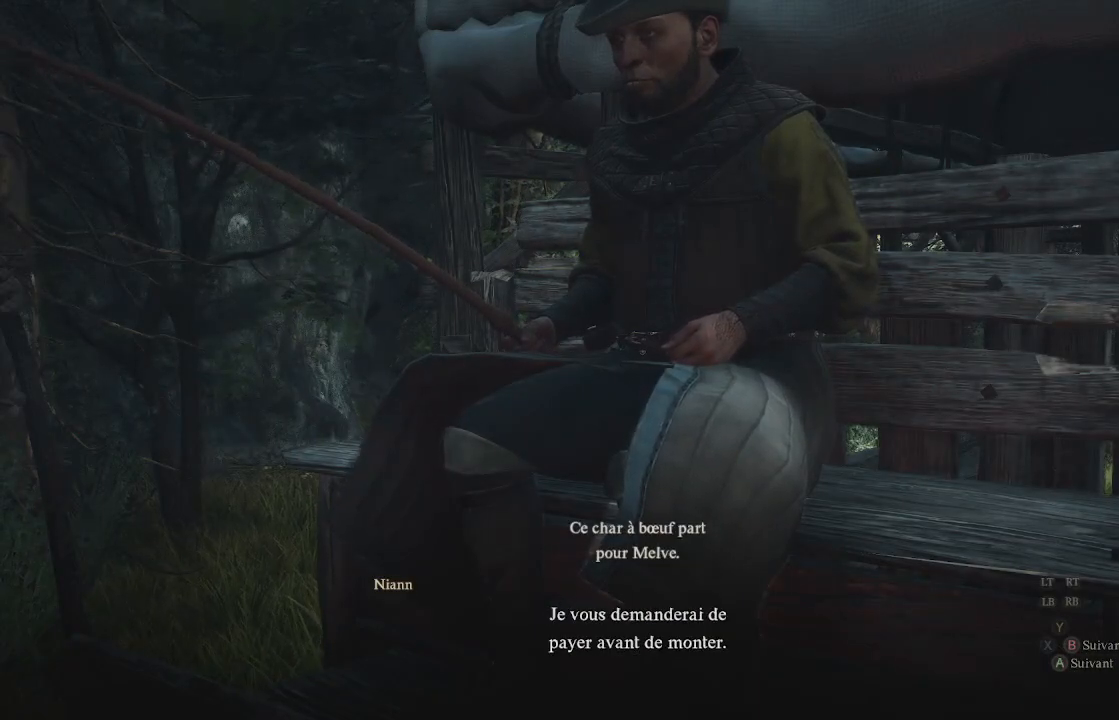
{"buttons": [], "left_stick": "center", "right_stick": "center", "events": [[67, "DPAD_DOWN", "up"]]}
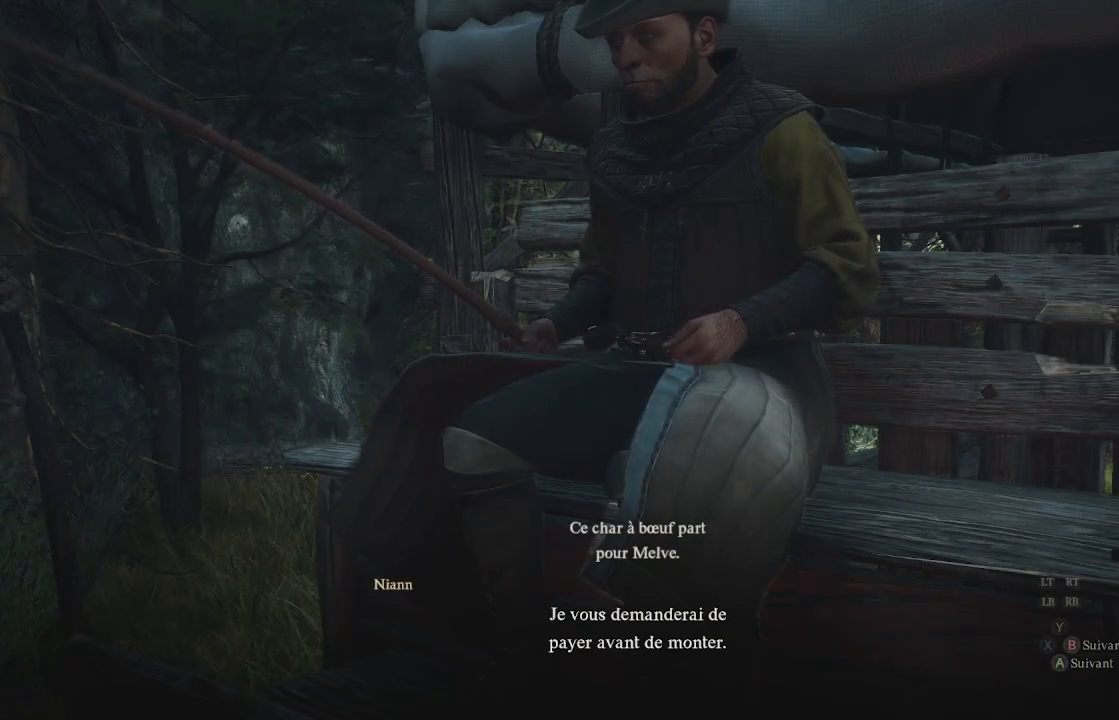
{"buttons": [], "left_stick": "center", "right_stick": "center", "events": []}
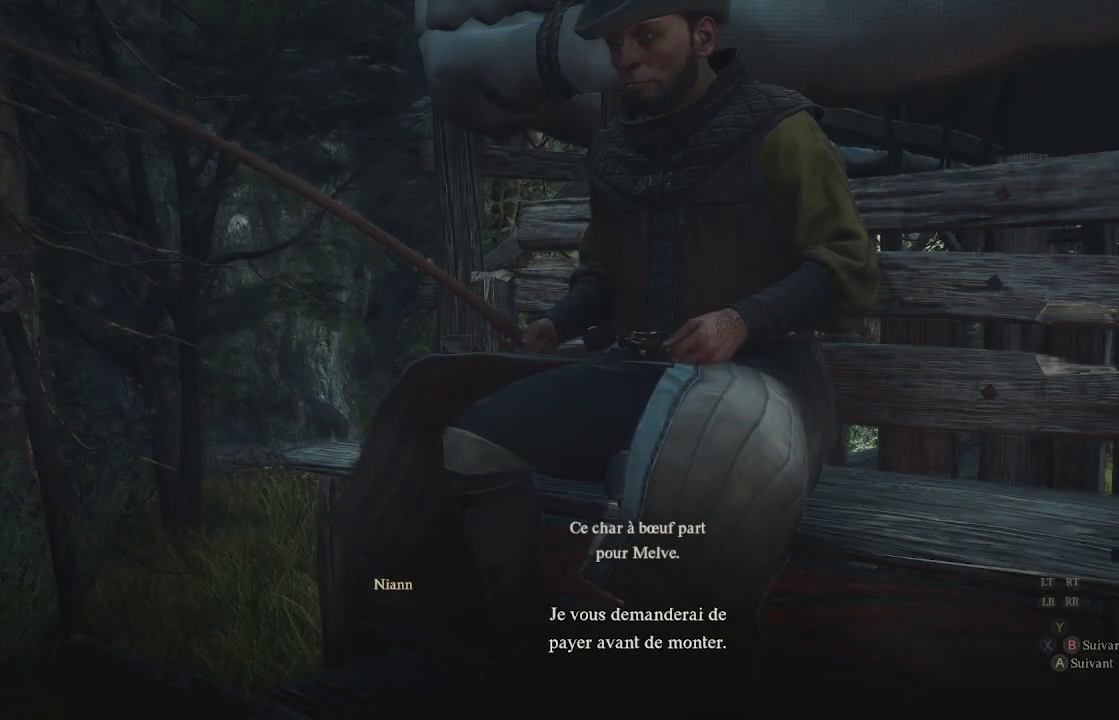
{"buttons": [], "left_stick": "center", "right_stick": "center", "events": [[300, "A", "down"], [400, "A", "up"]]}
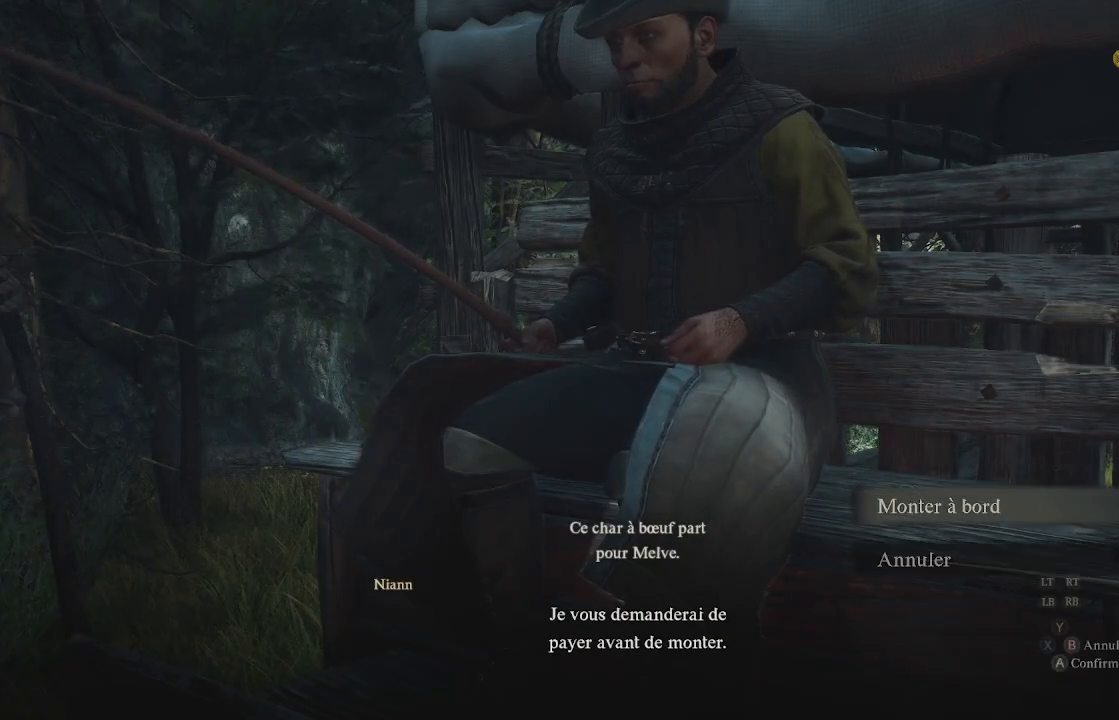
{"buttons": [], "left_stick": "center", "right_stick": "center", "events": [[267, "DPAD_DOWN", "down"], [400, "DPAD_DOWN", "up"]]}
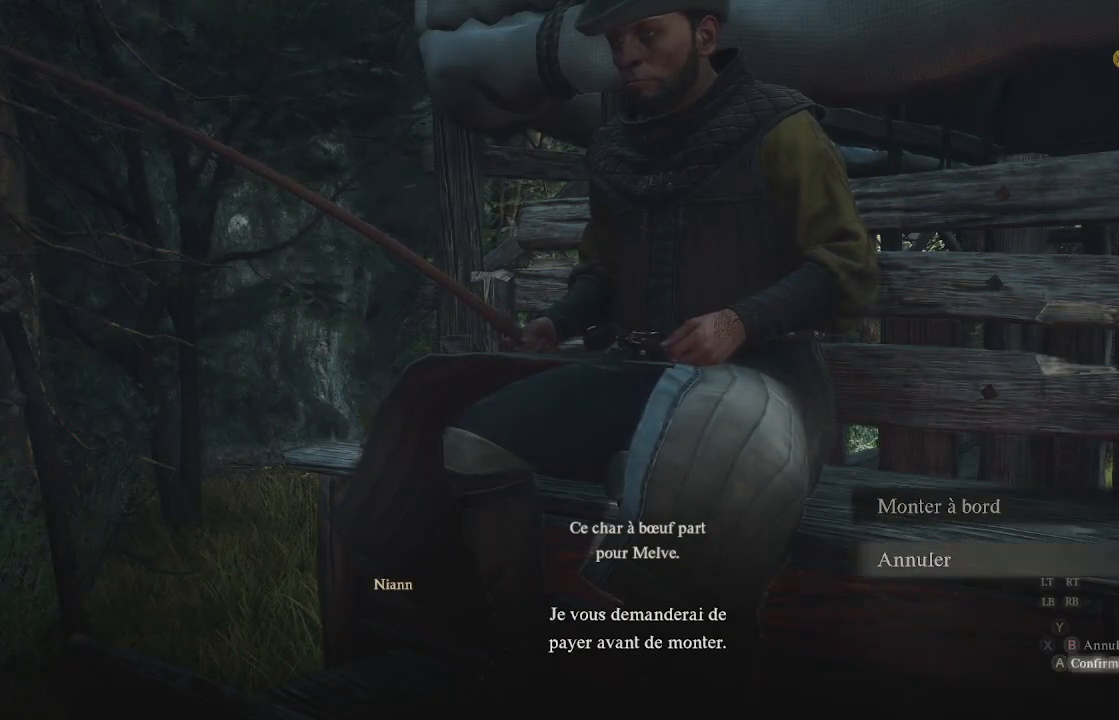
{"buttons": [], "left_stick": "right", "right_stick": "center", "events": [[17, "A", "down"], [133, "A", "up"], [483, "left_stick", "right"]]}
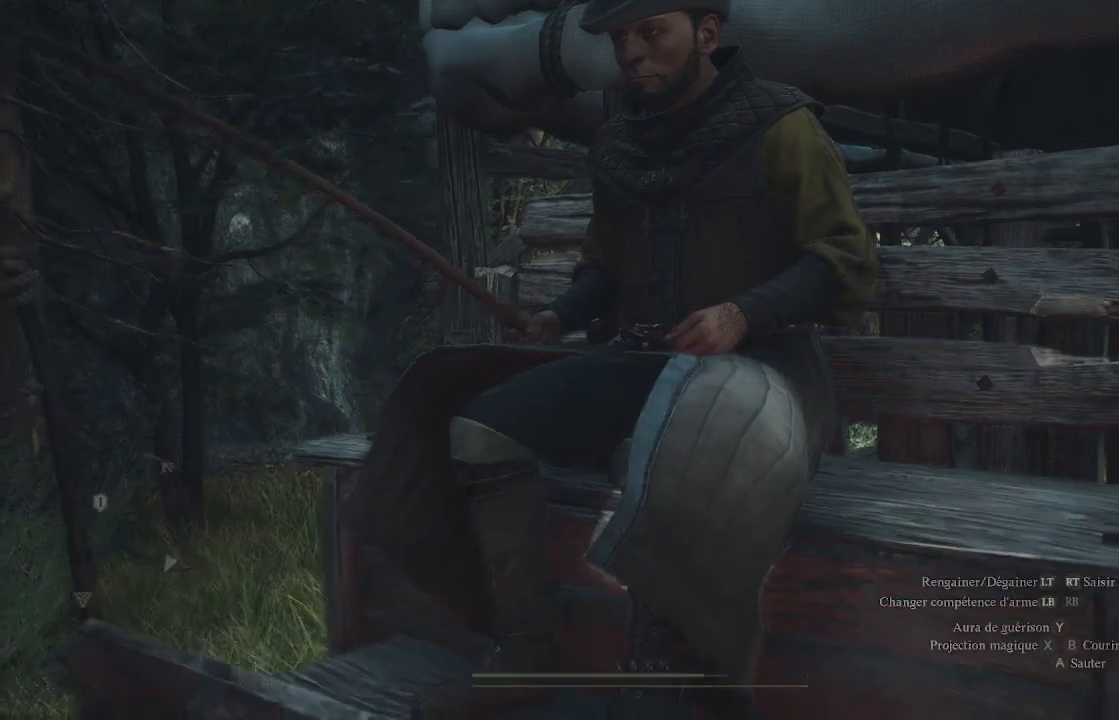
{"buttons": [], "left_stick": "right", "right_stick": "center", "events": [[100, "A", "down"], [233, "A", "up"]]}
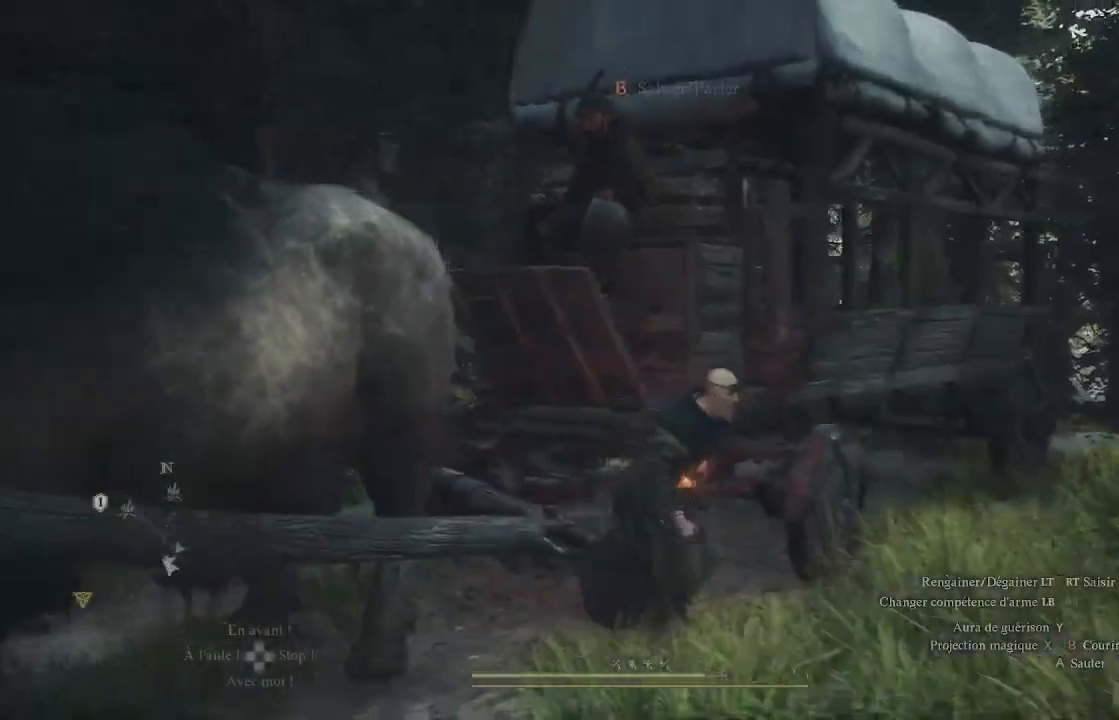
{"buttons": ["L3"], "left_stick": "up", "right_stick": "down-right", "events": [[50, "right_stick", "down-right"], [233, "left_stick", "up-right"], [483, "L3", "down"], [483, "left_stick", "up"]]}
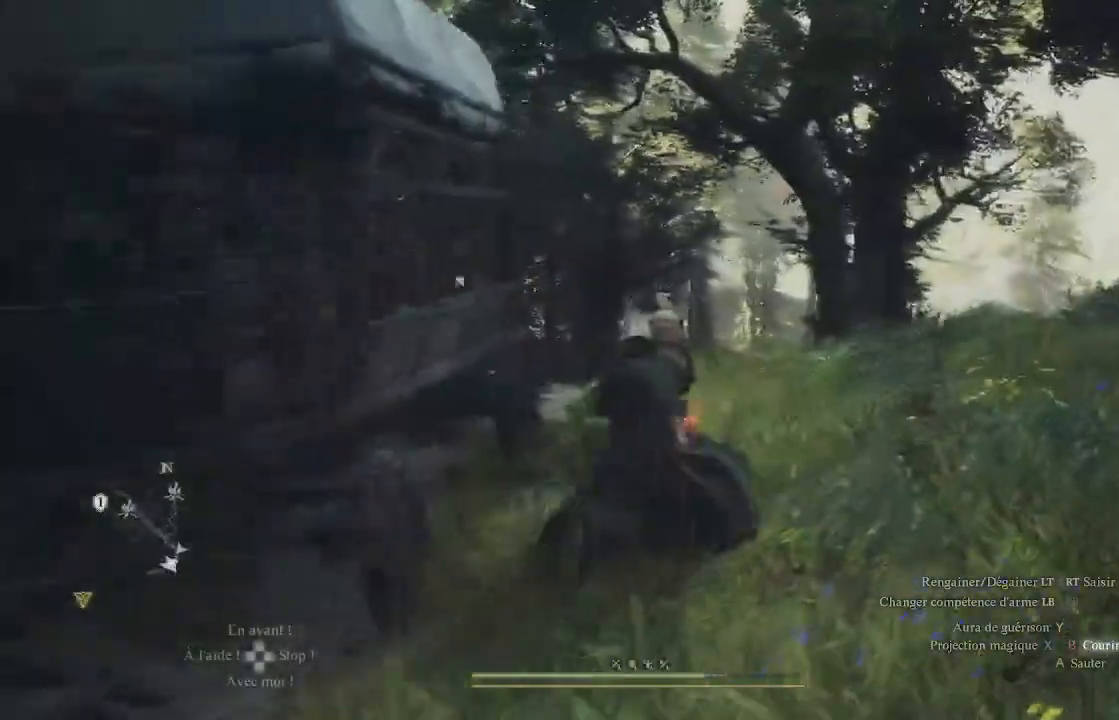
{"buttons": [], "left_stick": "up", "right_stick": "down-right", "events": [[17, "right_stick", "center"], [117, "L3", "up"], [500, "right_stick", "down-right"]]}
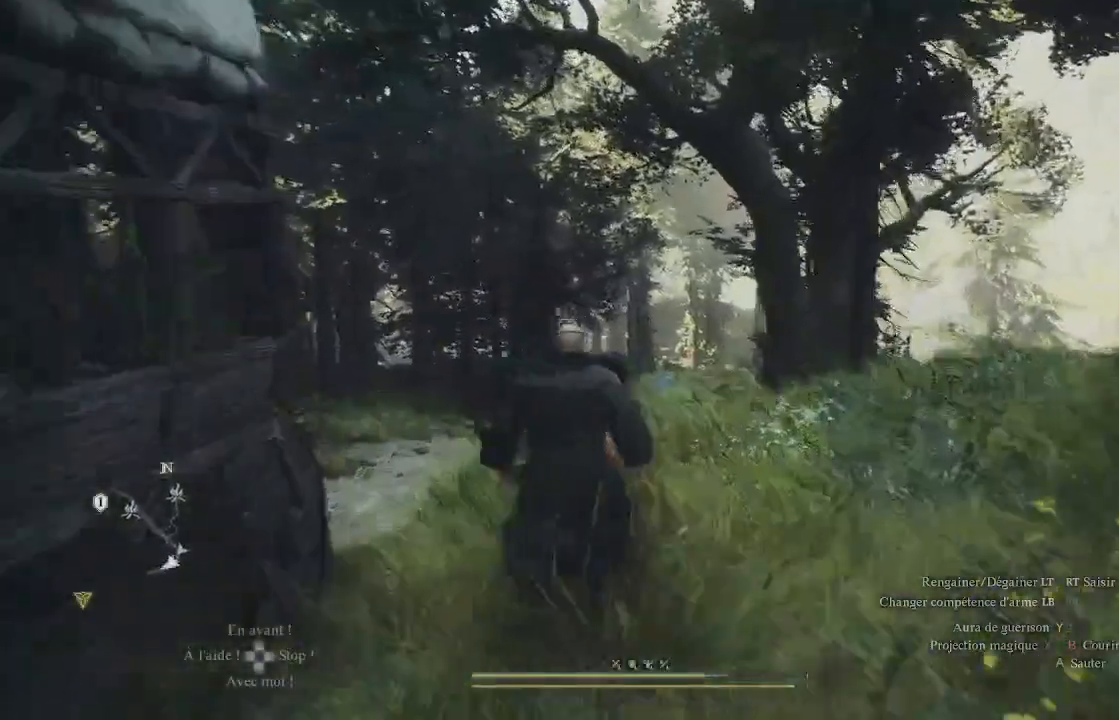
{"buttons": [], "left_stick": "up", "right_stick": "center", "events": [[217, "right_stick", "down"], [333, "right_stick", "down-left"], [450, "right_stick", "center"]]}
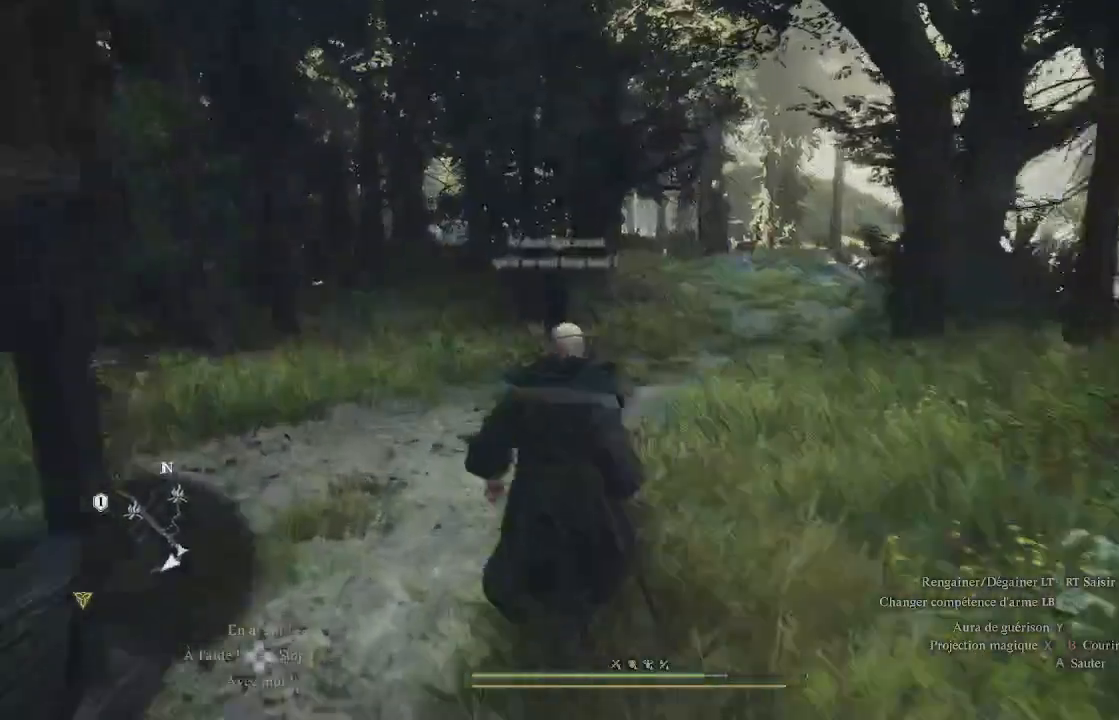
{"buttons": ["START"], "left_stick": "center", "right_stick": "center", "events": [[500, "START", "down"], [500, "left_stick", "center"]]}
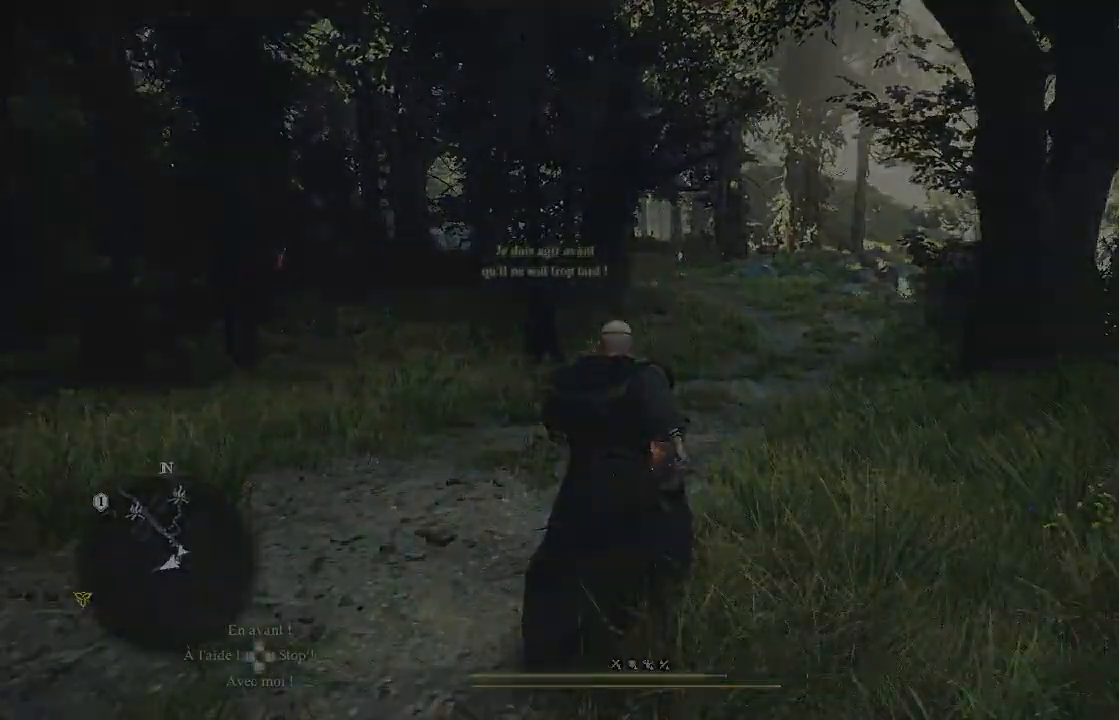
{"buttons": [], "left_stick": "center", "right_stick": "center", "events": [[17, "START", "up"]]}
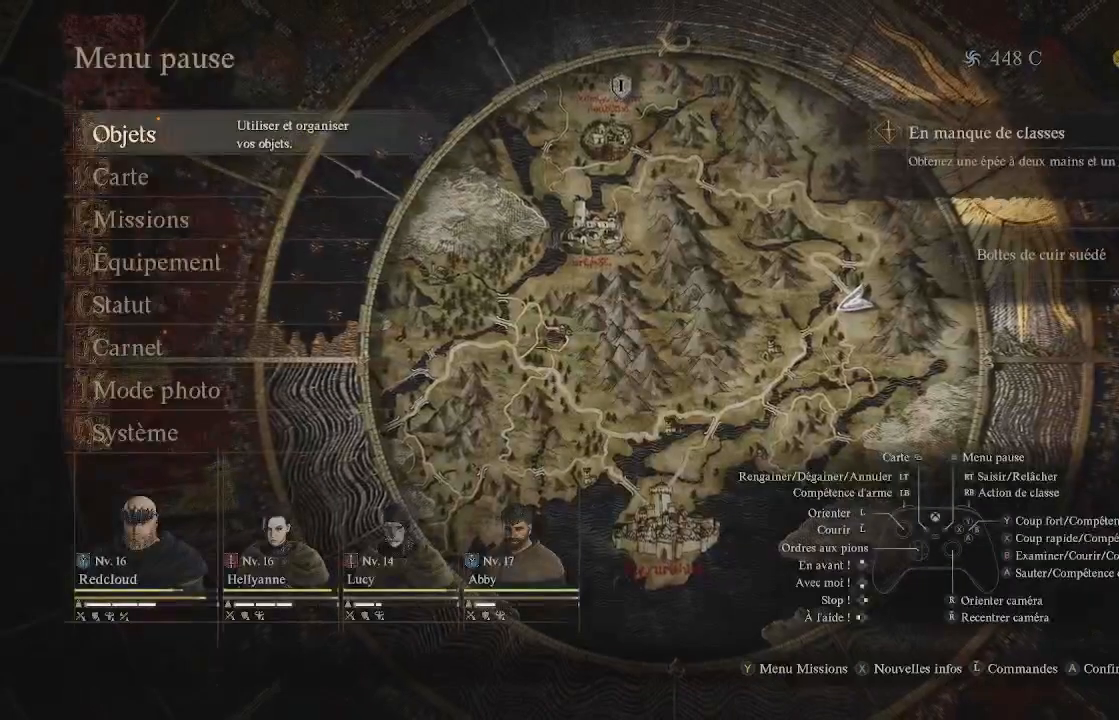
{"buttons": [], "left_stick": "center", "right_stick": "center", "events": [[67, "DPAD_DOWN", "down"], [200, "DPAD_DOWN", "up"], [267, "DPAD_DOWN", "down"], [383, "DPAD_DOWN", "up"]]}
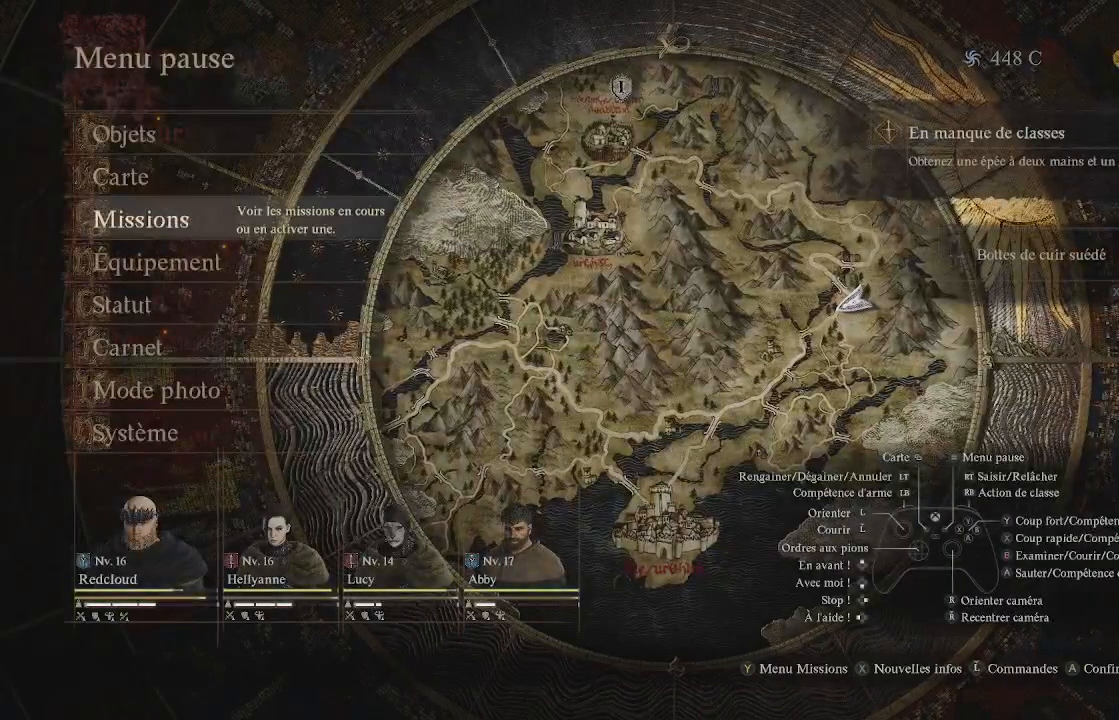
{"buttons": [], "left_stick": "center", "right_stick": "center", "events": [[50, "DPAD_UP", "down"], [183, "A", "down"], [183, "DPAD_UP", "up"], [317, "A", "up"]]}
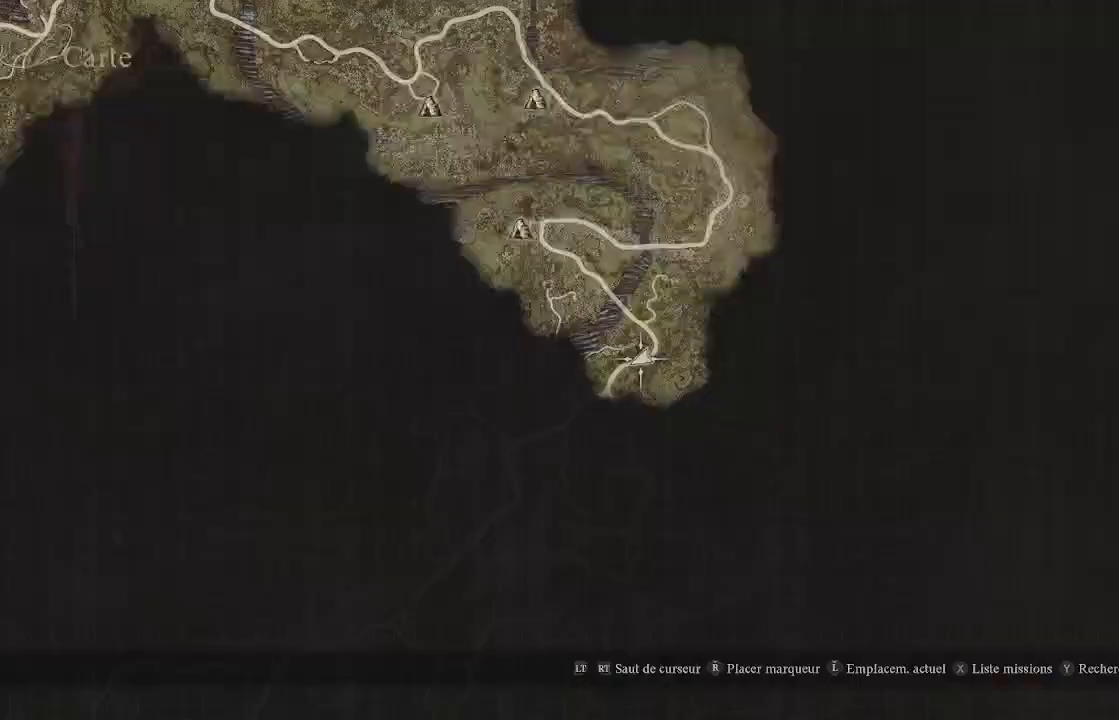
{"buttons": [], "left_stick": "down-left", "right_stick": "down", "events": [[300, "right_stick", "down"], [317, "left_stick", "down-left"]]}
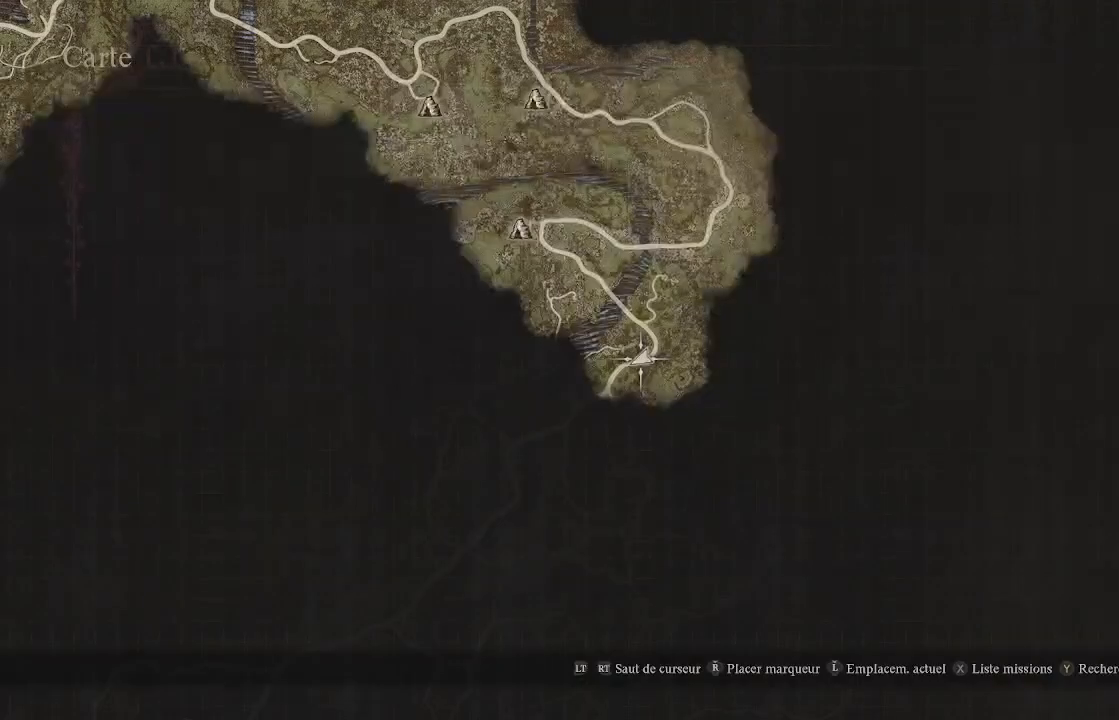
{"buttons": [], "left_stick": "down-left", "right_stick": "down", "events": []}
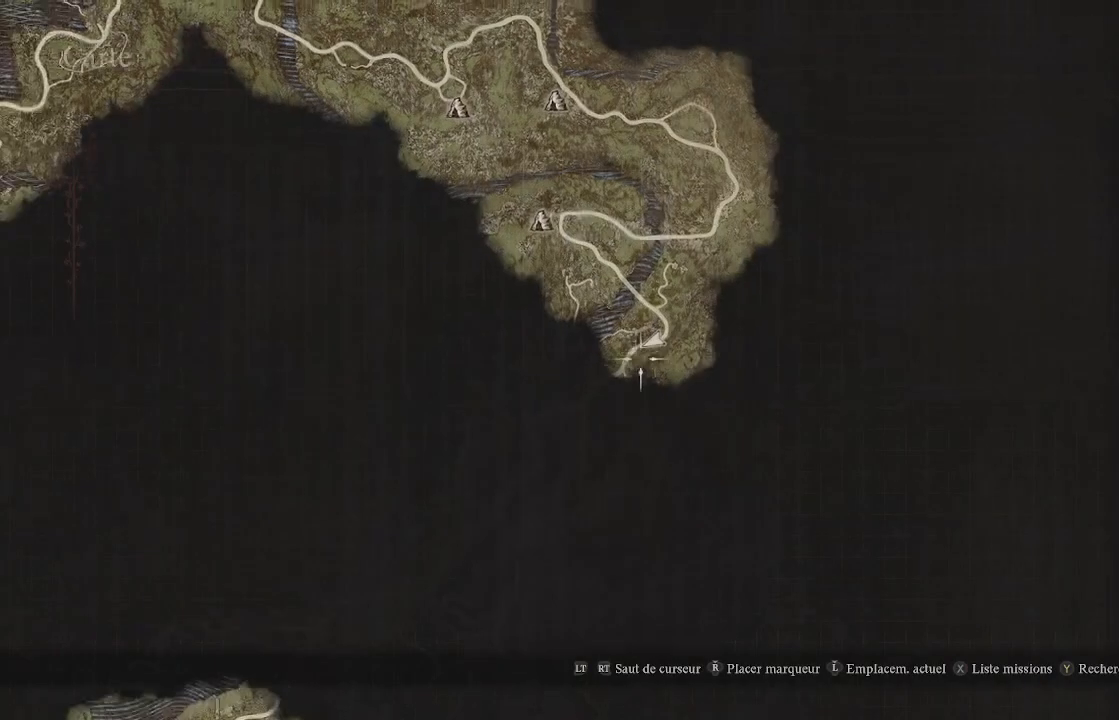
{"buttons": [], "left_stick": "down-left", "right_stick": "center", "events": [[50, "right_stick", "center"]]}
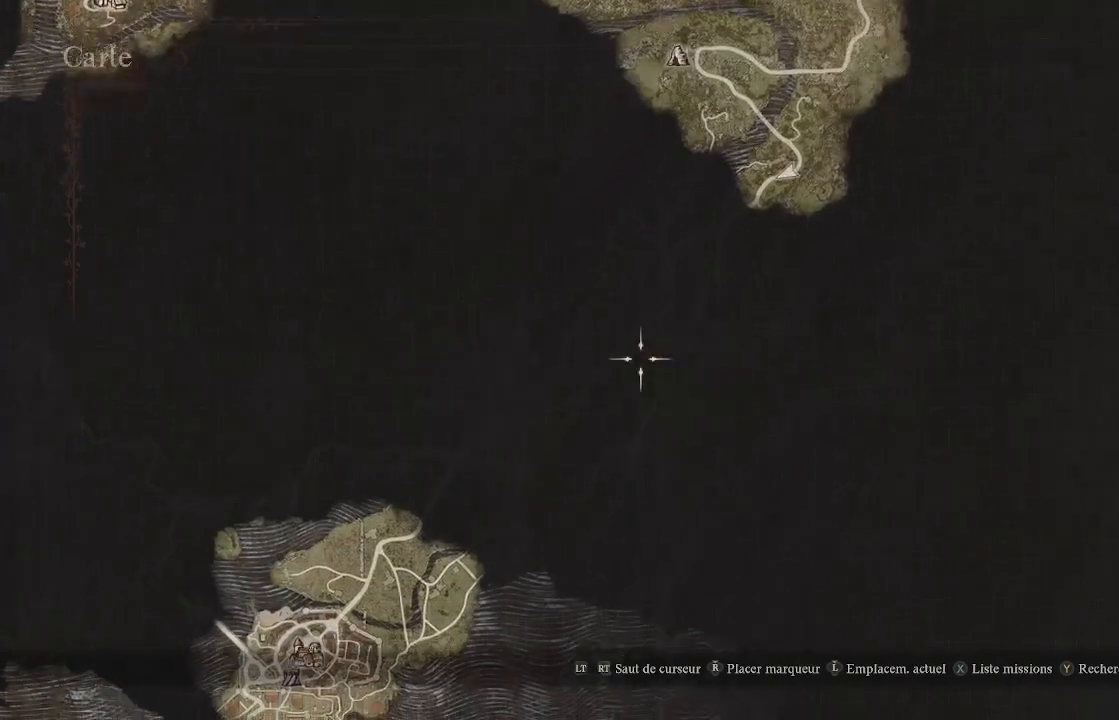
{"buttons": [], "left_stick": "center", "right_stick": "center", "events": [[33, "left_stick", "center"], [400, "B", "down"], [433, "B", "up"]]}